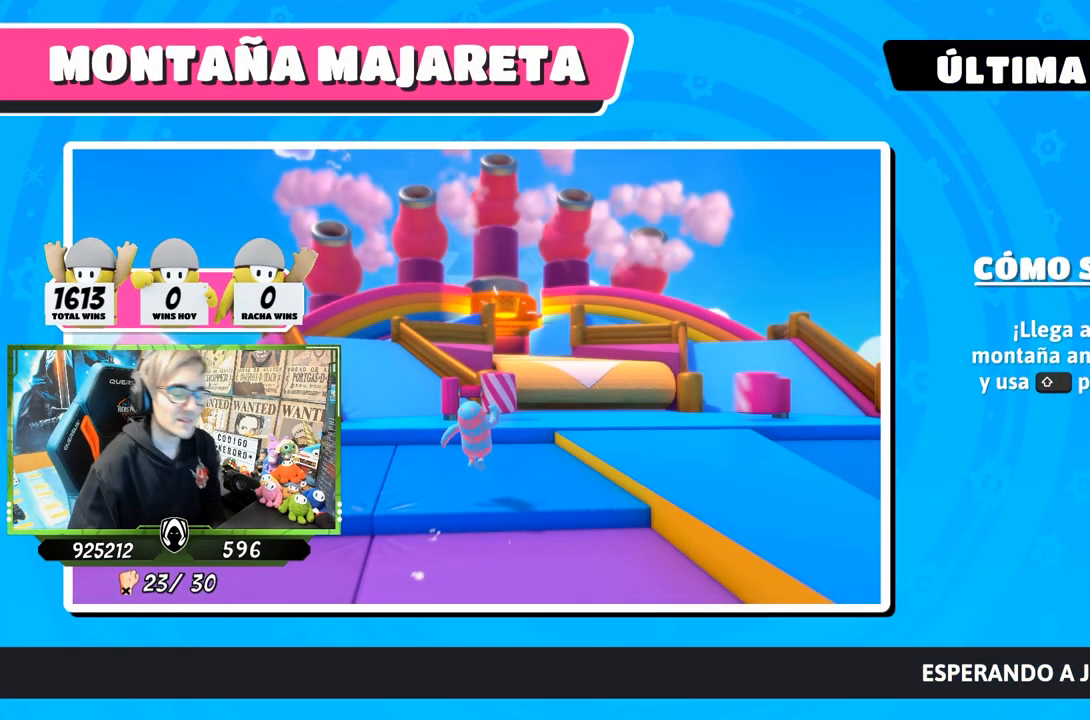
Gameplay with a controller (PlayStation layout); each line is a JSON object with the inputs held at the frame after it. "events" lists button and stick changes between this image and that frame as [ms after this image, input, new state], when the widget could be followed in between.
{"buttons": [], "left_stick": "center", "right_stick": "center", "events": [[100, "right_stick", "down"], [317, "right_stick", "center"]]}
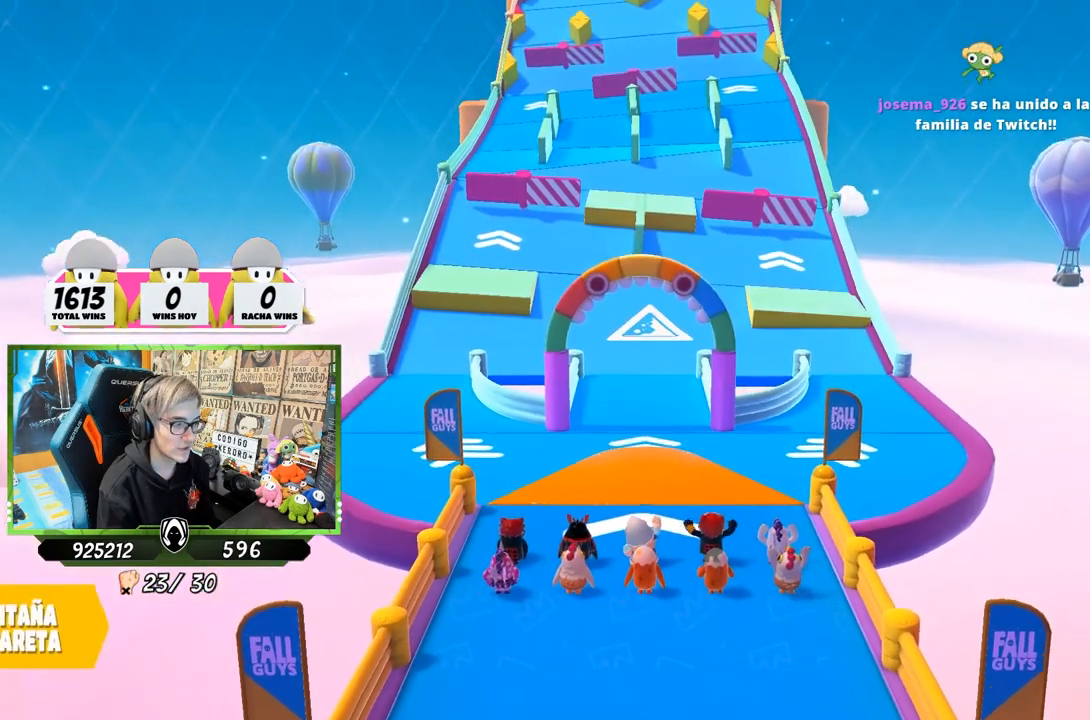
{"buttons": [], "left_stick": "center", "right_stick": "center", "events": [[117, "left_stick", "up"], [383, "left_stick", "center"]]}
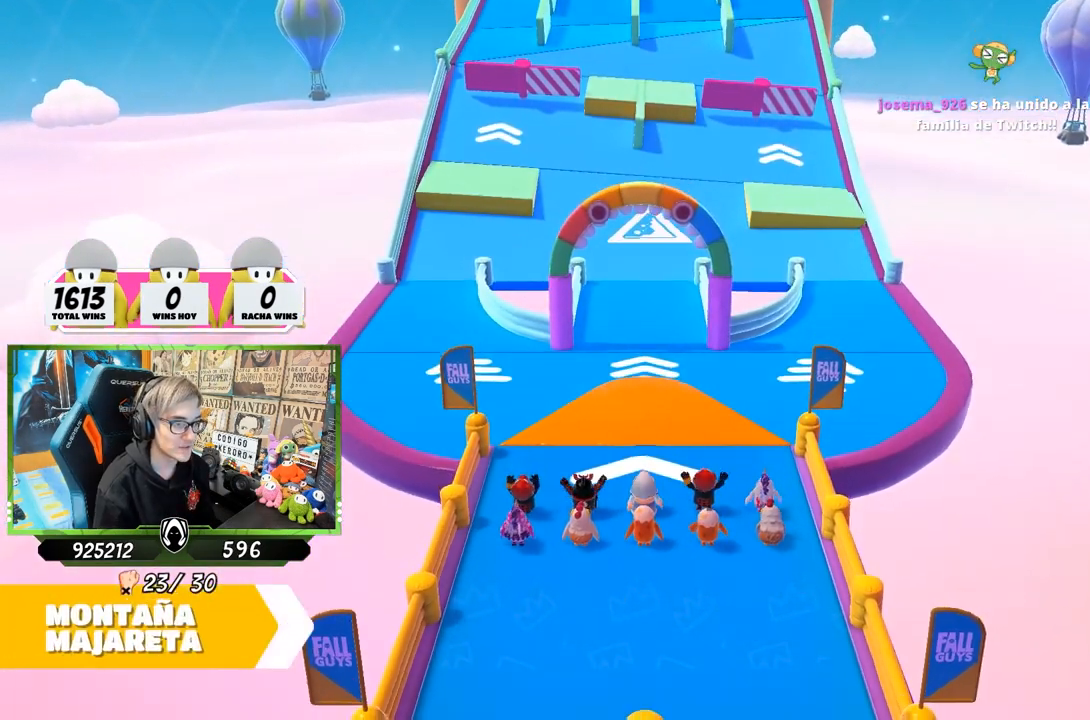
{"buttons": [], "left_stick": "center", "right_stick": "center", "events": []}
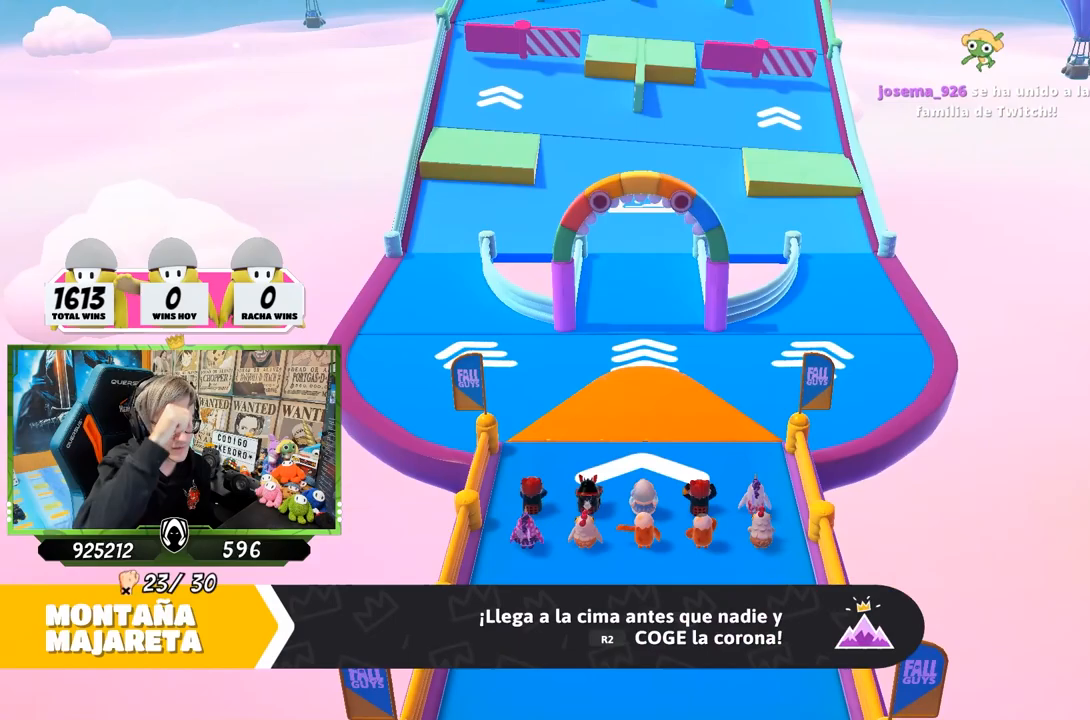
{"buttons": [], "left_stick": "center", "right_stick": "center", "events": []}
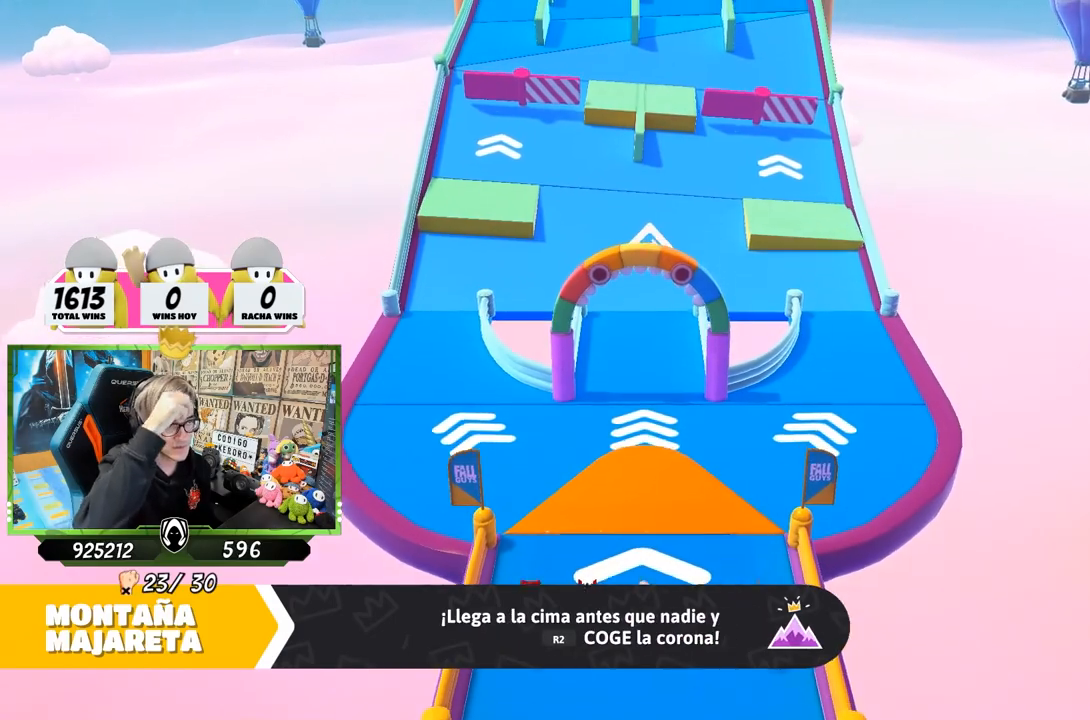
{"buttons": [], "left_stick": "center", "right_stick": "center", "events": []}
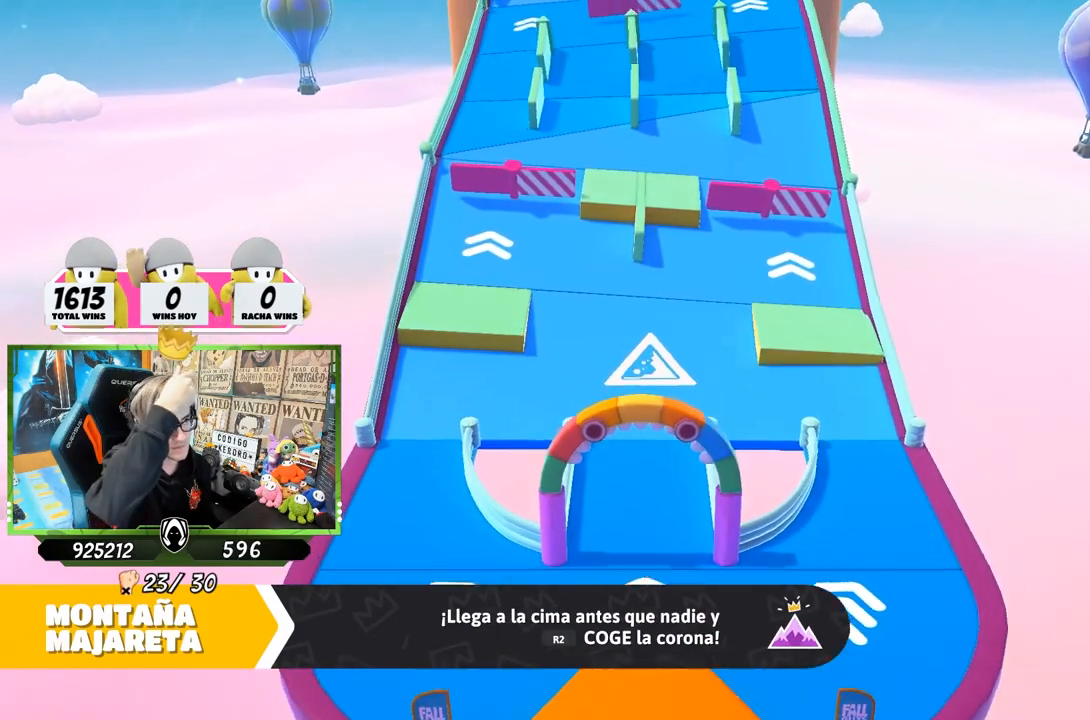
{"buttons": [], "left_stick": "center", "right_stick": "center", "events": []}
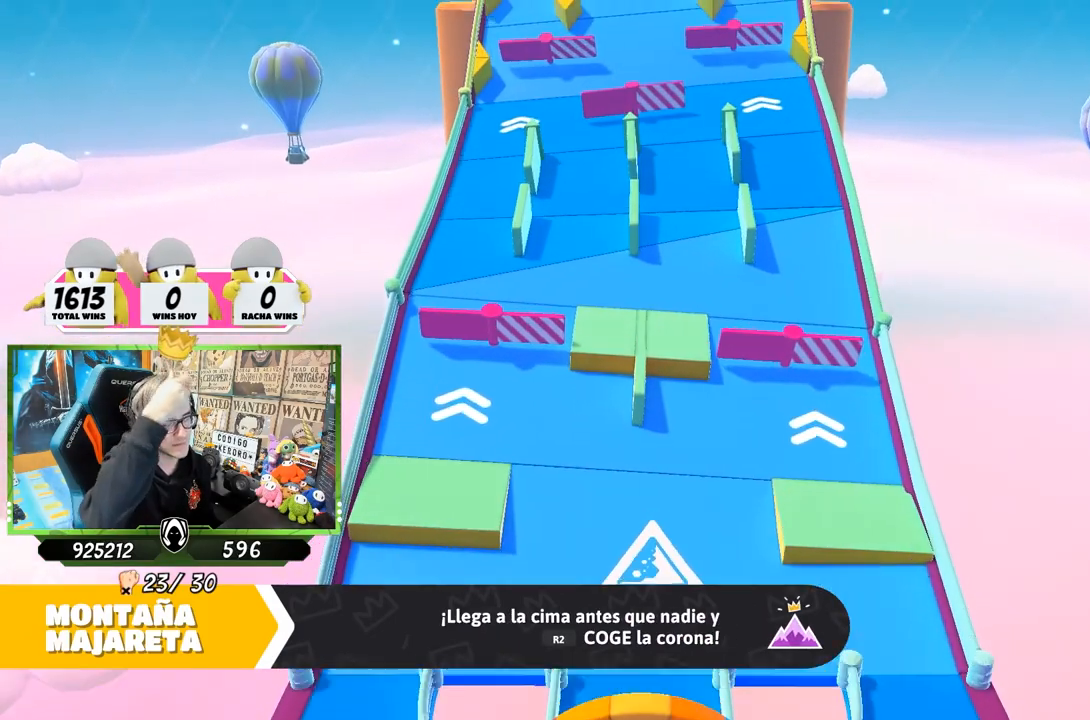
{"buttons": [], "left_stick": "center", "right_stick": "center", "events": []}
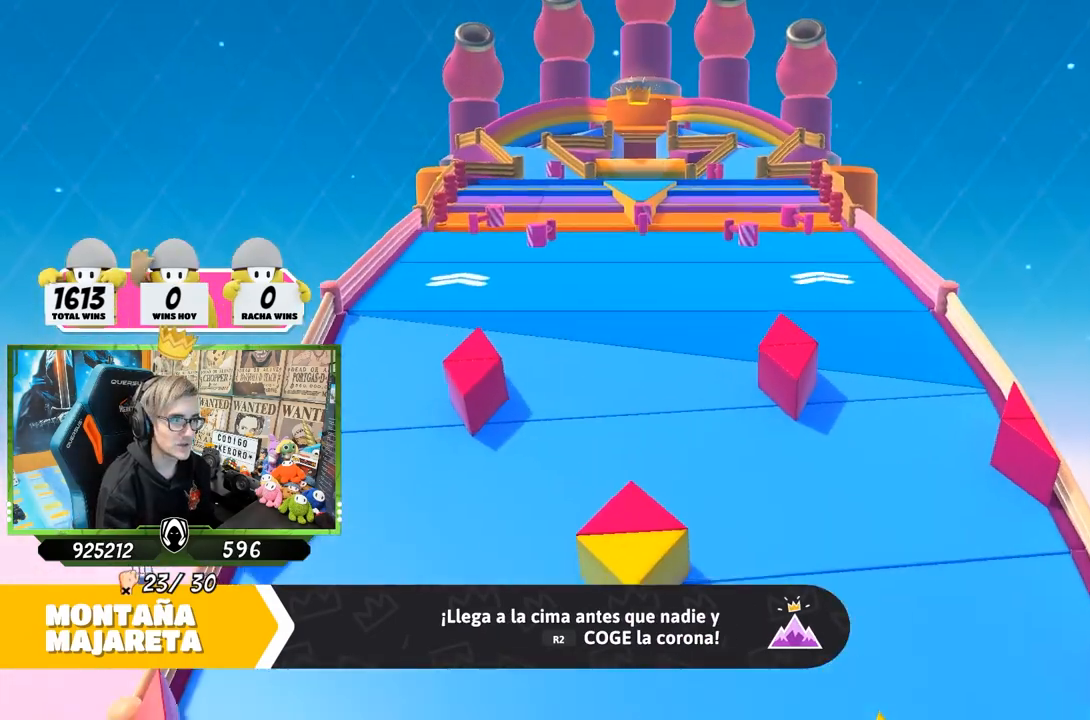
{"buttons": [], "left_stick": "center", "right_stick": "center", "events": []}
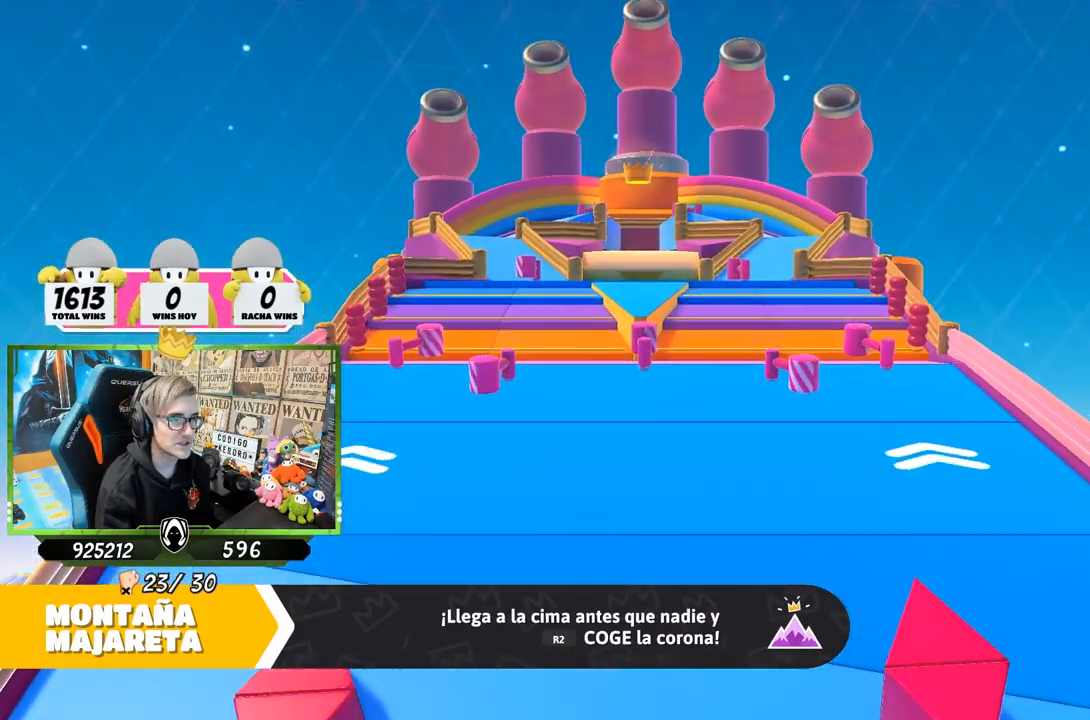
{"buttons": [], "left_stick": "center", "right_stick": "down-right", "events": [[17, "right_stick", "down-right"]]}
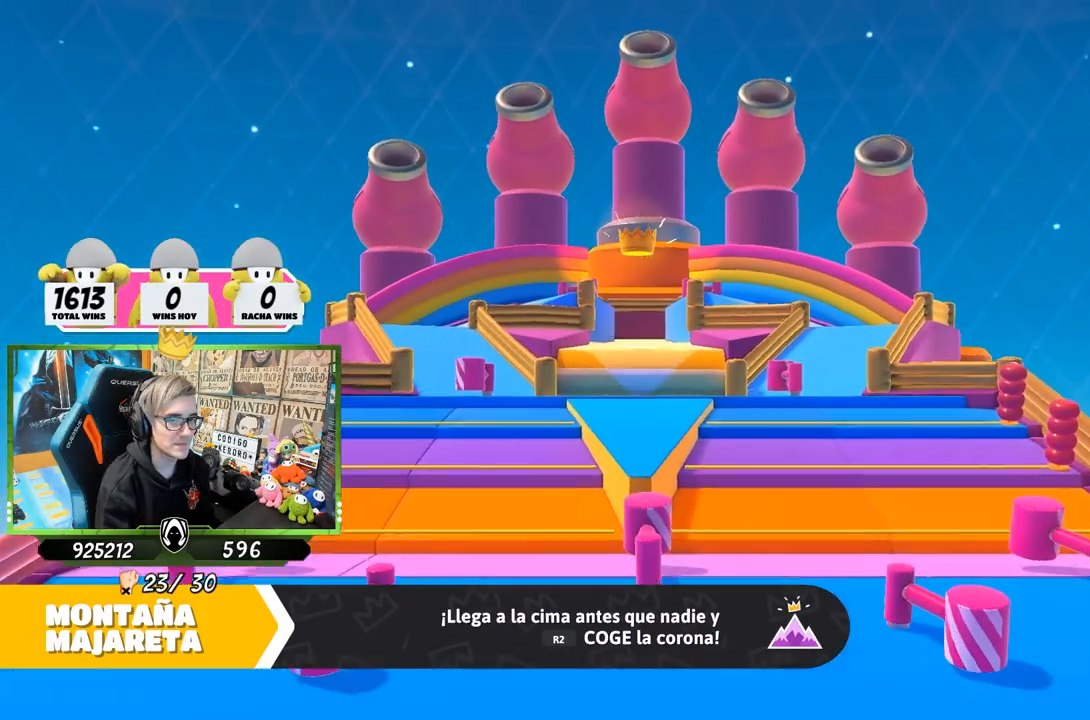
{"buttons": [], "left_stick": "center", "right_stick": "down-right", "events": []}
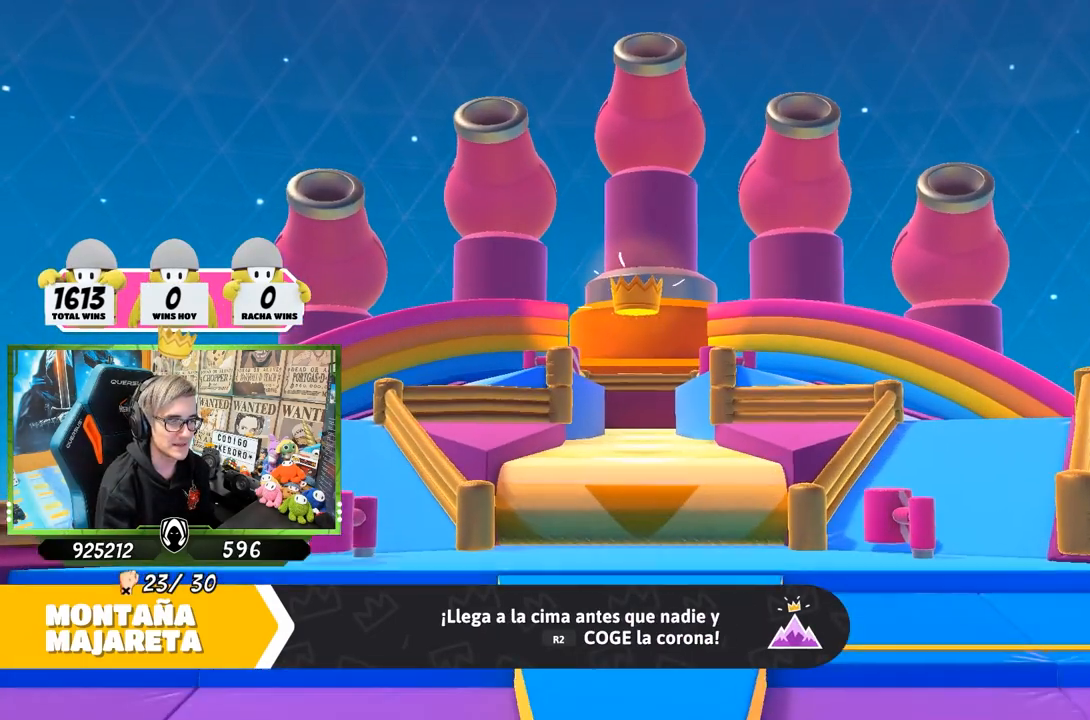
{"buttons": [], "left_stick": "center", "right_stick": "down-right", "events": []}
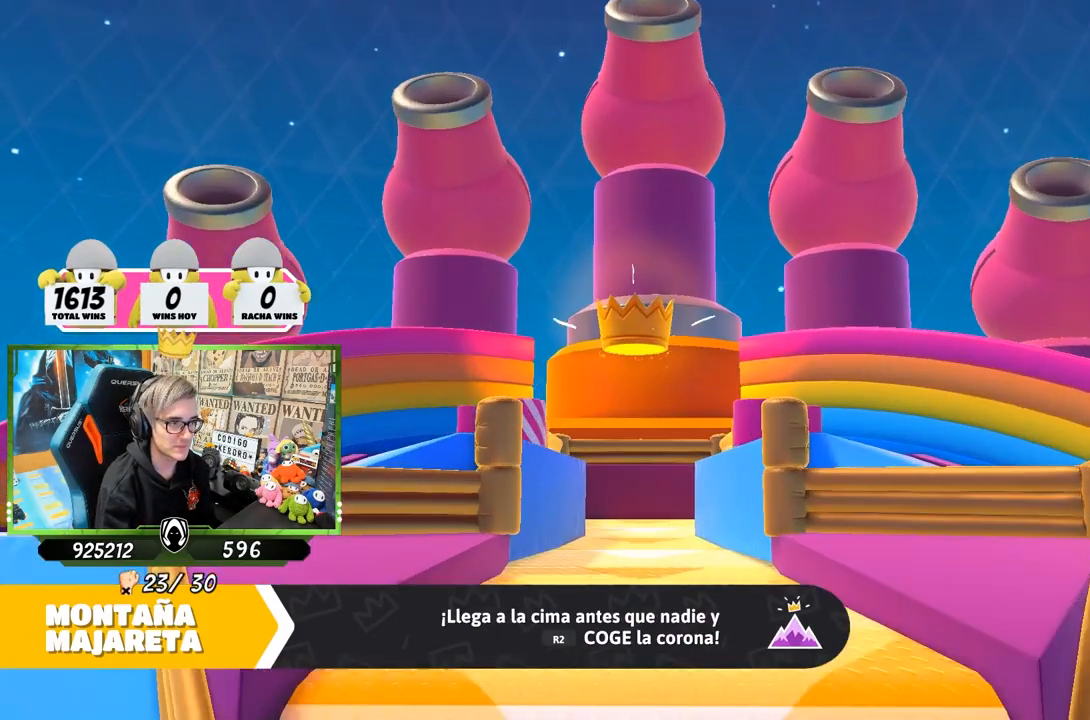
{"buttons": [], "left_stick": "center", "right_stick": "center", "events": [[450, "right_stick", "center"]]}
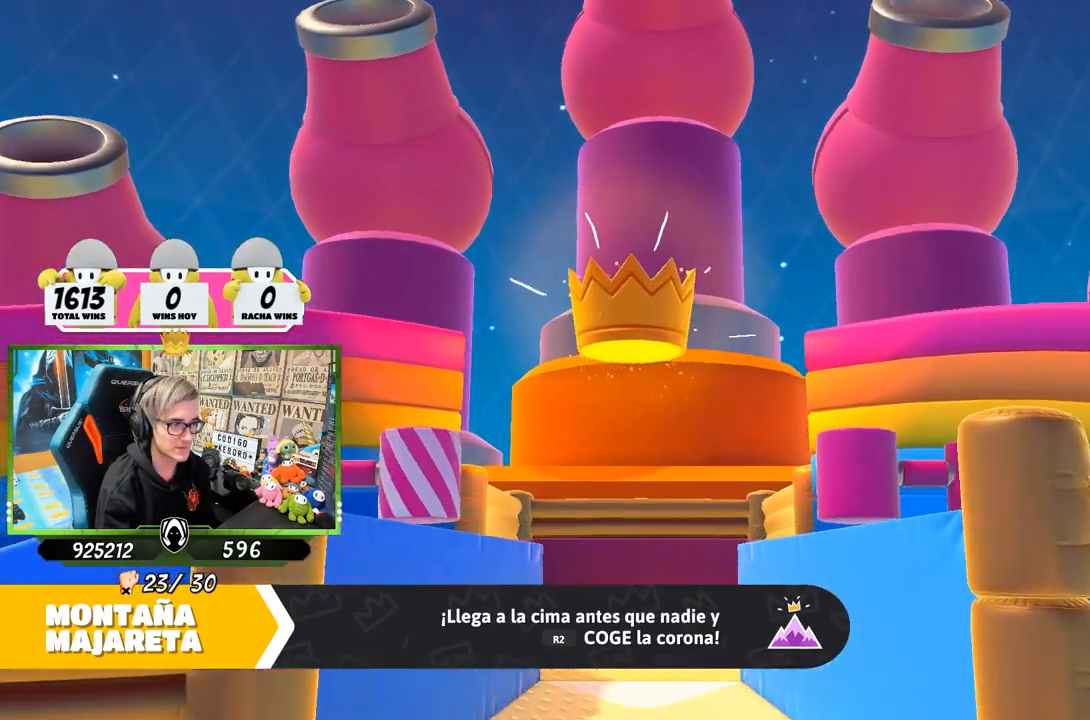
{"buttons": [], "left_stick": "center", "right_stick": "center", "events": []}
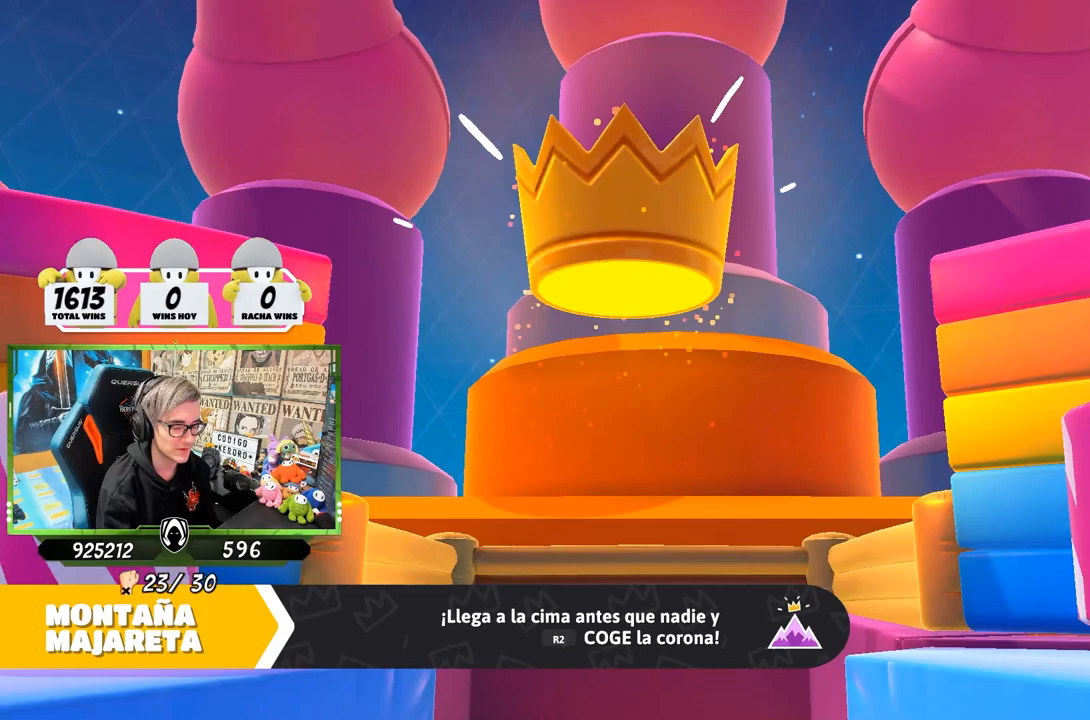
{"buttons": [], "left_stick": "up", "right_stick": "down-right", "events": [[100, "left_stick", "up"], [483, "right_stick", "down-right"]]}
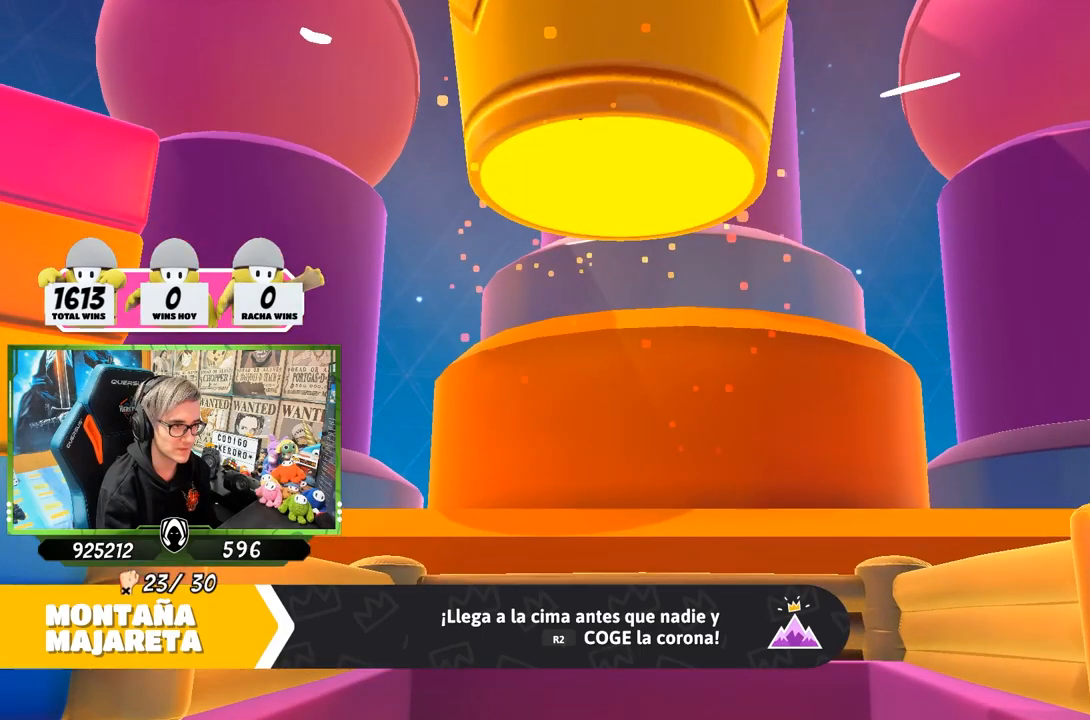
{"buttons": [], "left_stick": "center", "right_stick": "down", "events": [[150, "right_stick", "center"], [317, "left_stick", "center"], [417, "right_stick", "down"]]}
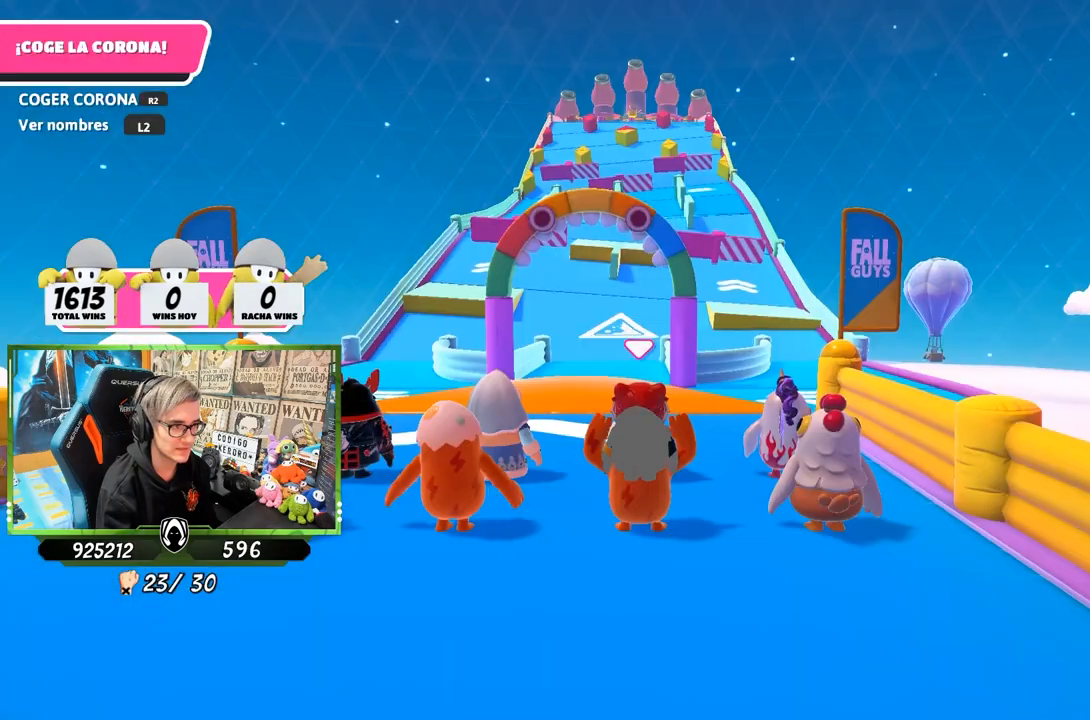
{"buttons": ["L2"], "left_stick": "center", "right_stick": "down", "events": [[417, "L2", "down"]]}
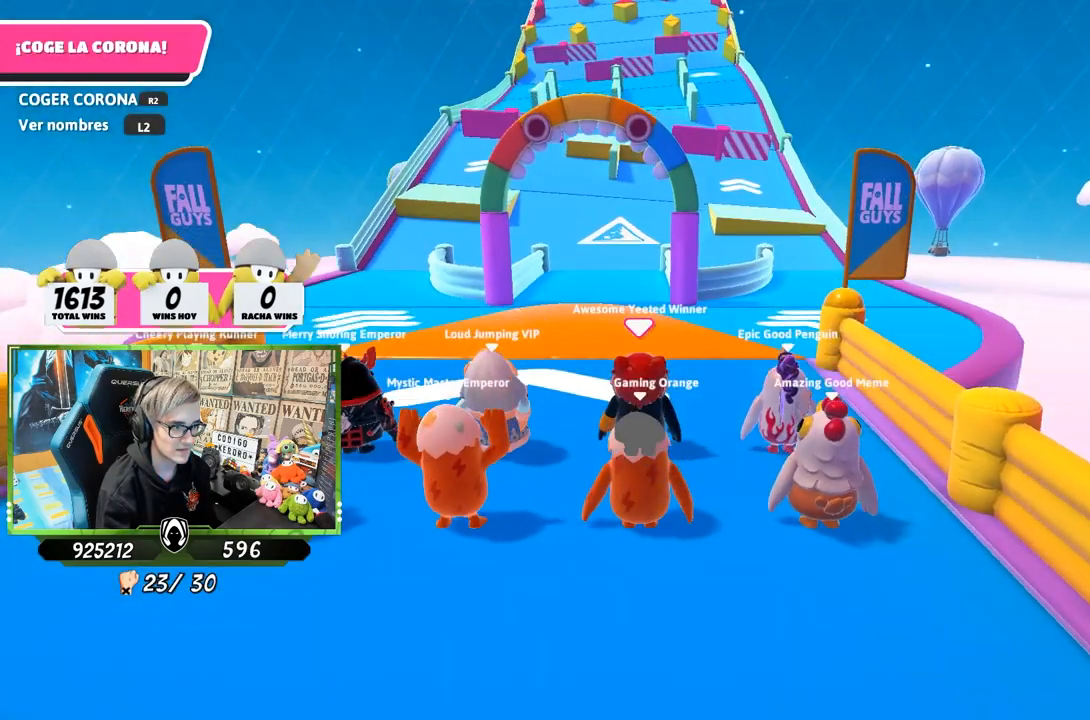
{"buttons": [], "left_stick": "center", "right_stick": "center", "events": [[33, "L2", "up"], [100, "right_stick", "center"], [133, "L2", "down"], [267, "L2", "up"], [333, "L2", "down"], [450, "L2", "up"]]}
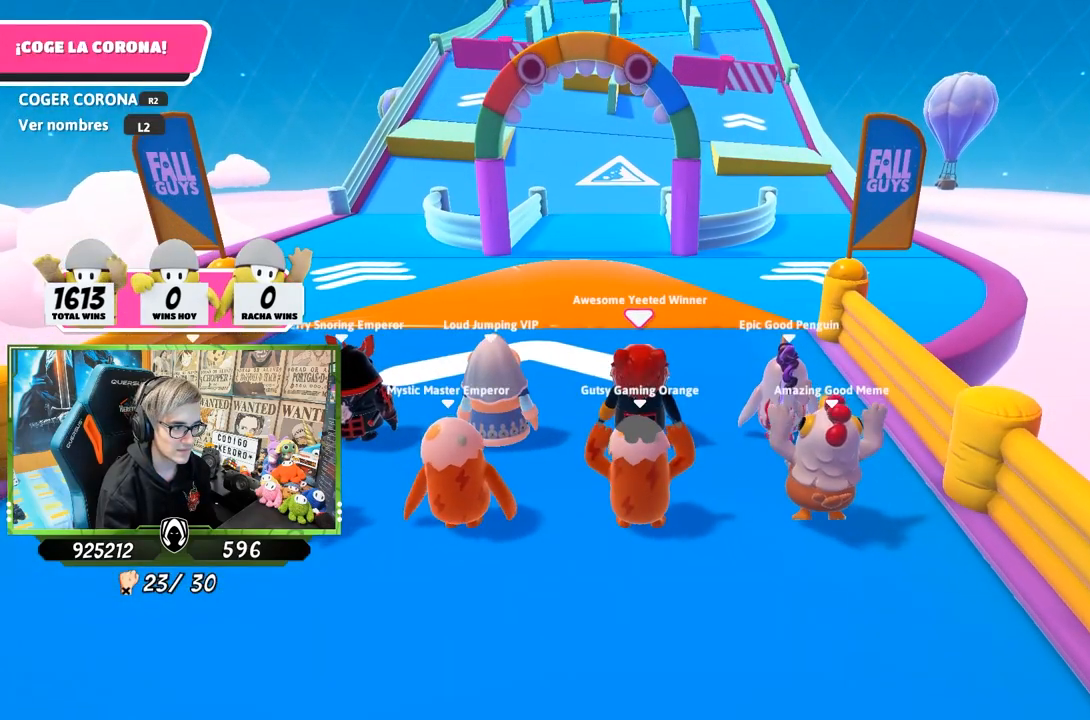
{"buttons": [], "left_stick": "center", "right_stick": "center", "events": [[83, "L2", "down"], [217, "L2", "up"]]}
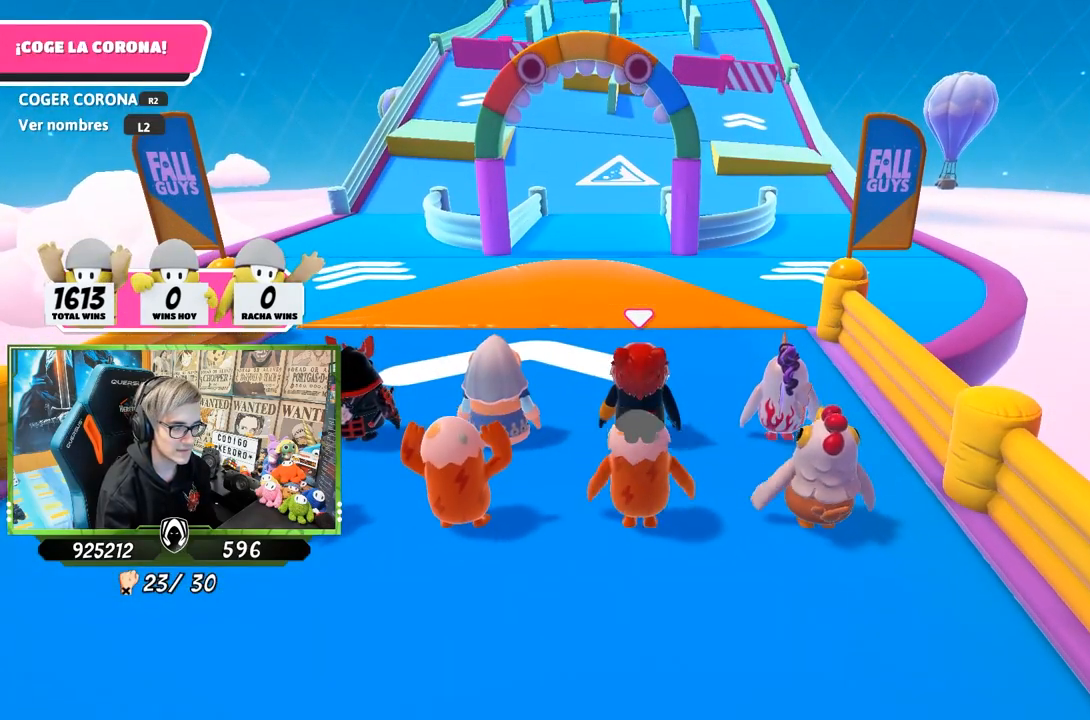
{"buttons": [], "left_stick": "up", "right_stick": "center", "events": [[117, "left_stick", "up-right"], [217, "left_stick", "up"], [250, "right_stick", "down"], [383, "right_stick", "center"]]}
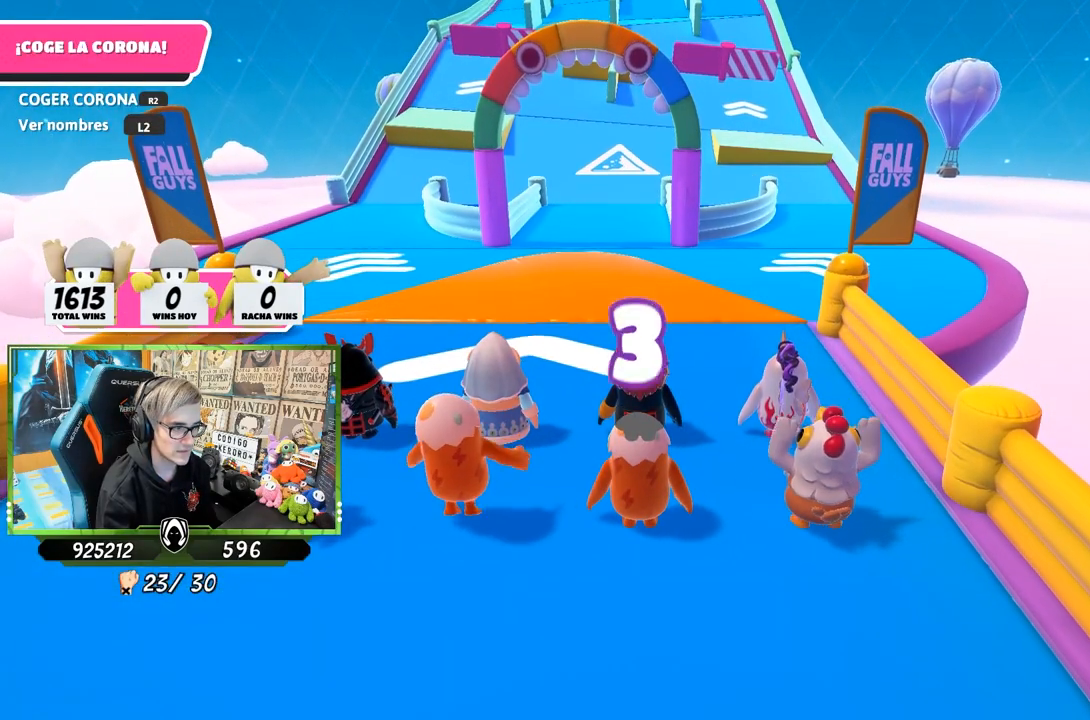
{"buttons": [], "left_stick": "up", "right_stick": "center", "events": []}
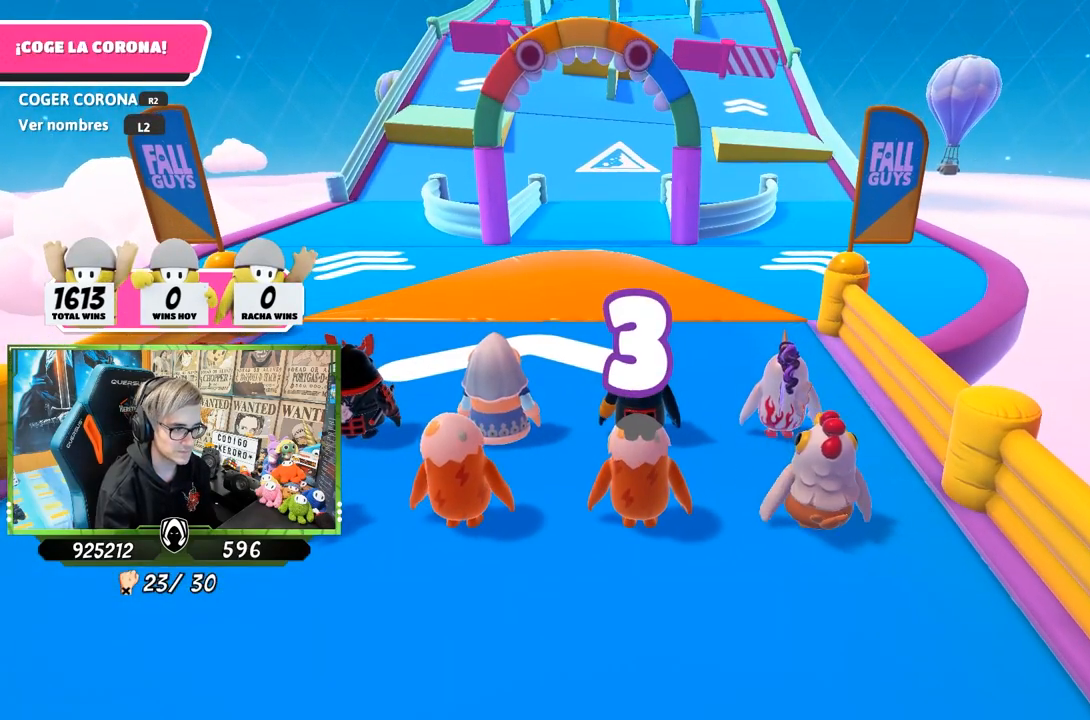
{"buttons": [], "left_stick": "up", "right_stick": "center", "events": [[83, "right_stick", "down"], [250, "right_stick", "center"]]}
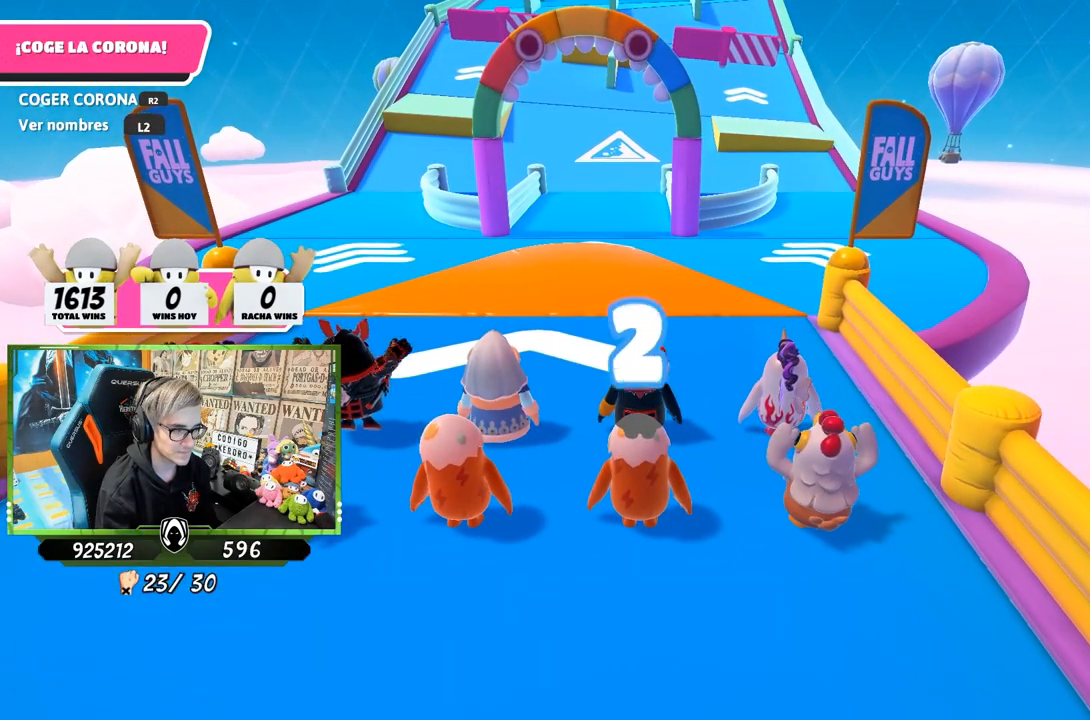
{"buttons": [], "left_stick": "up", "right_stick": "center", "events": []}
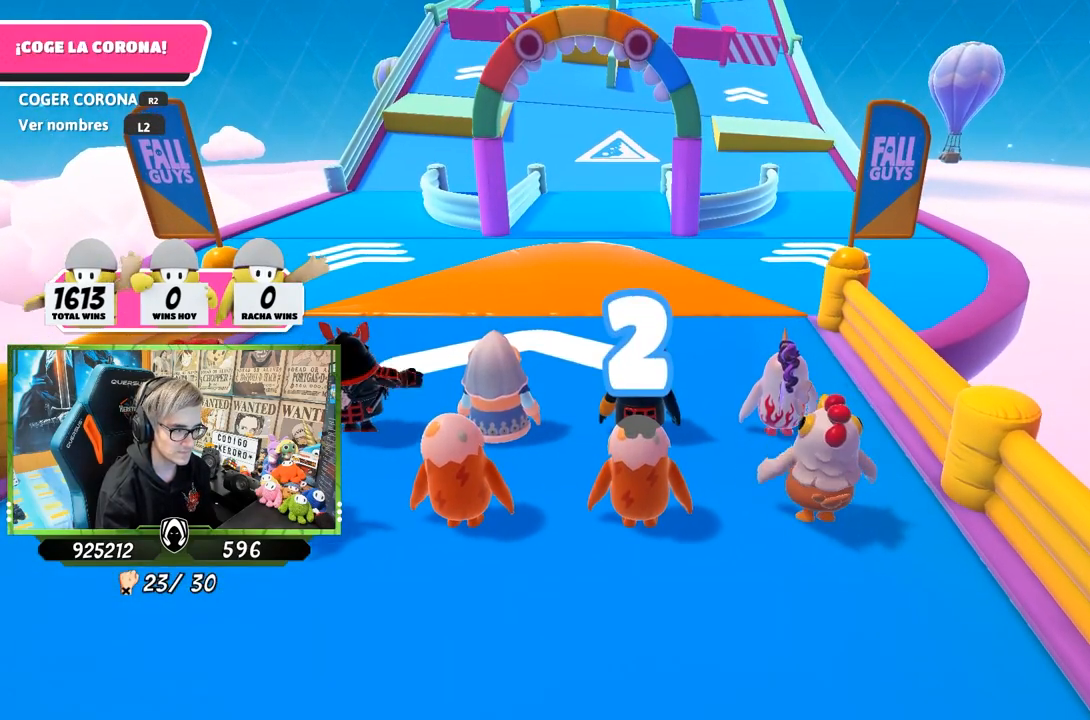
{"buttons": [], "left_stick": "up", "right_stick": "center", "events": []}
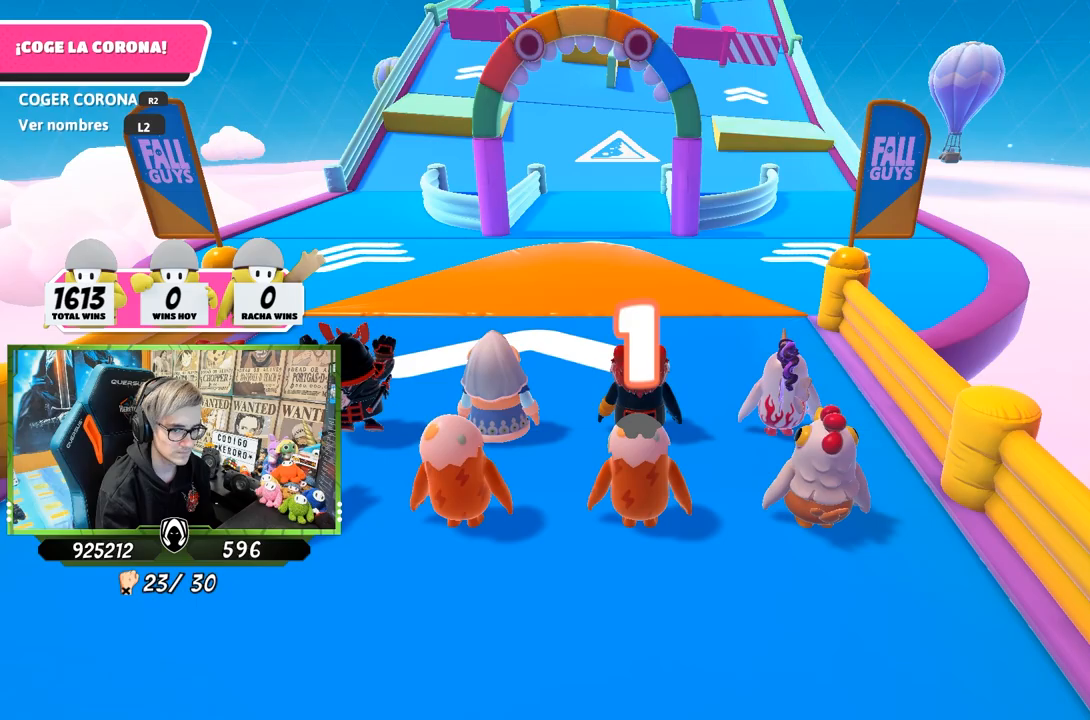
{"buttons": [], "left_stick": "up", "right_stick": "center", "events": []}